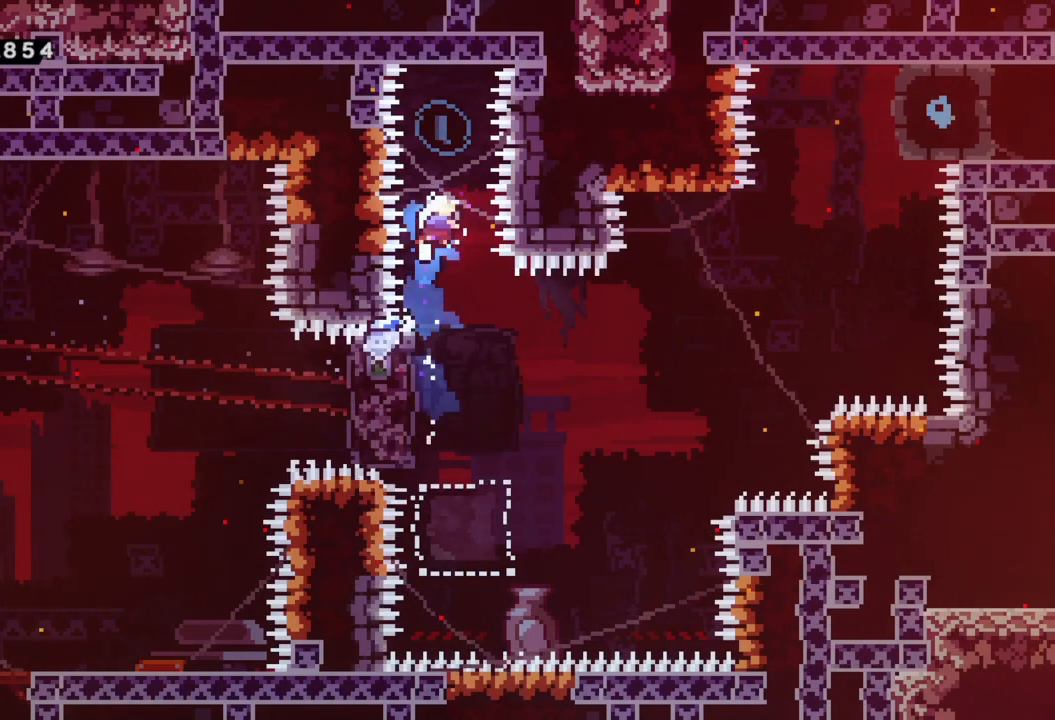
Gameplay with a controller (Xbox layout); each line is a JSON object with the inputs held at the frame after it. "events" lists button and stick changes between this image and that frame as [ms after this image, input, new state], when the widget could be followed in between. Not read: right_stick.
{"buttons": ["X"], "left_stick": "up", "events": [[50, "left_stick", "center"], [400, "X", "down"], [400, "left_stick", "up"]]}
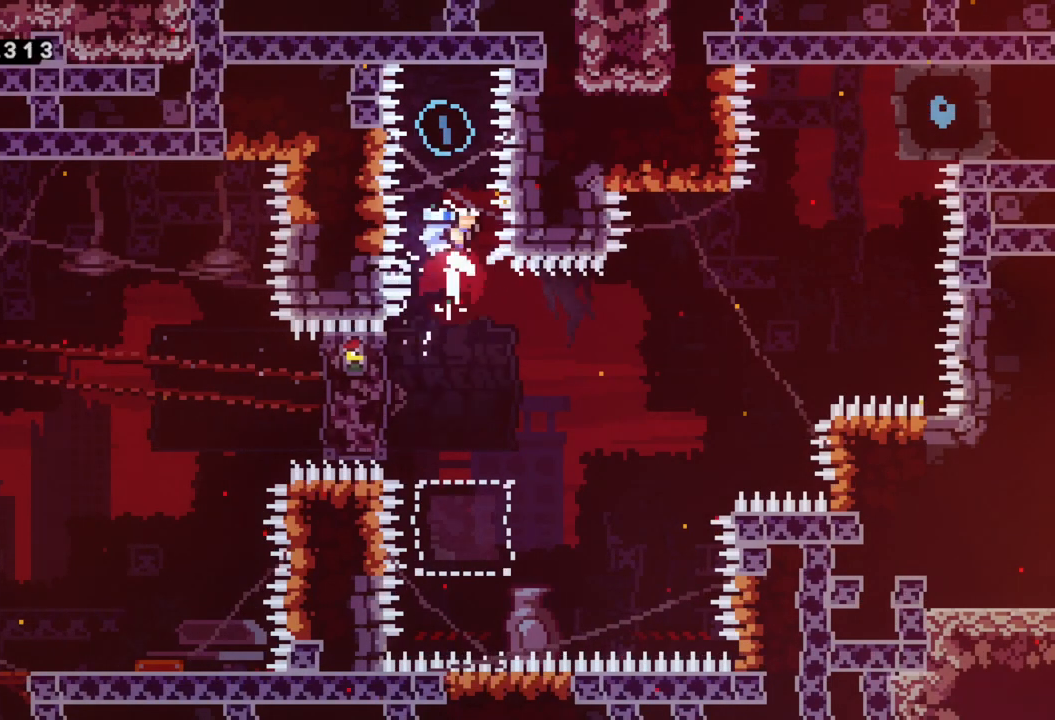
{"buttons": [], "left_stick": "center", "events": [[83, "X", "up"], [83, "left_stick", "center"]]}
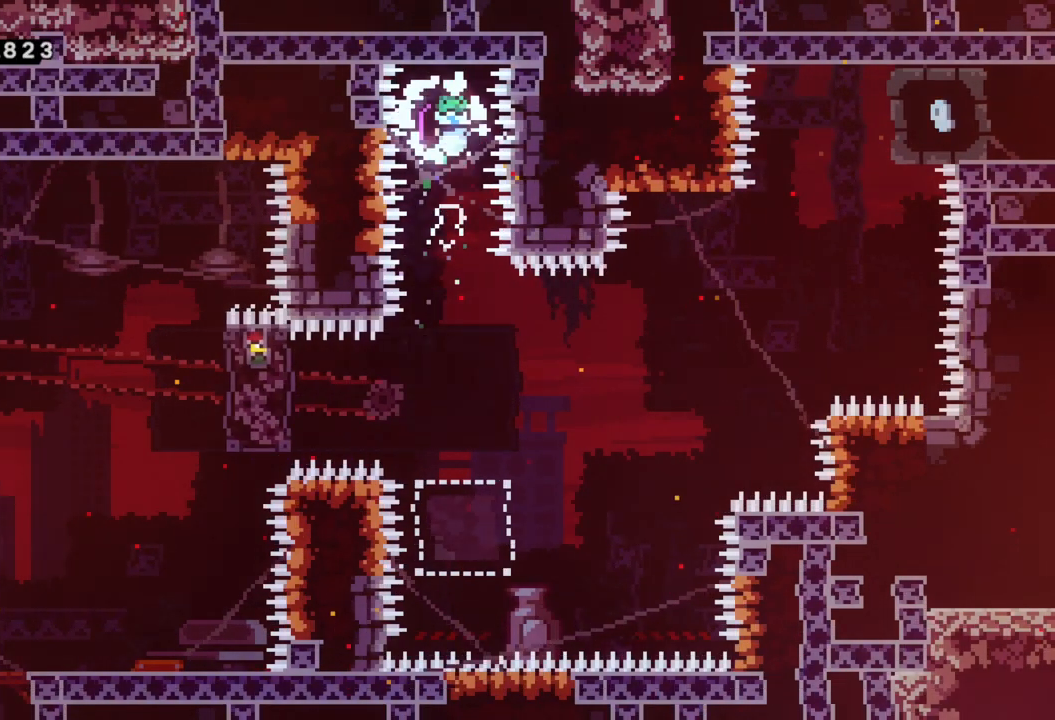
{"buttons": ["X"], "left_stick": "up", "events": [[467, "left_stick", "up"], [500, "X", "down"]]}
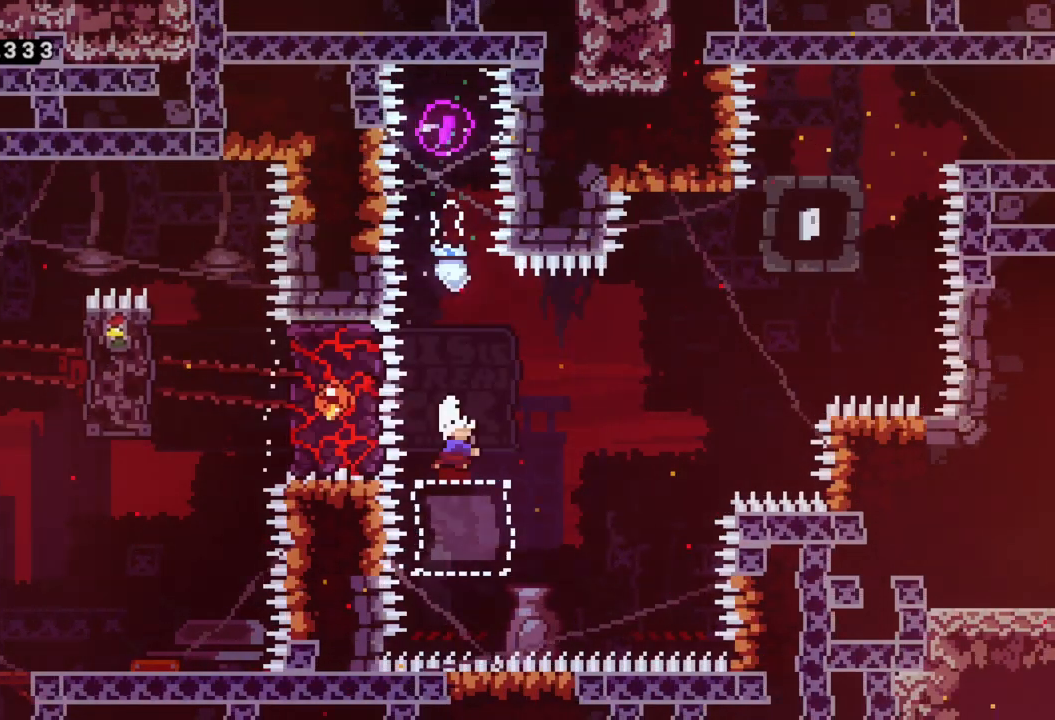
{"buttons": [], "left_stick": "right", "events": [[183, "X", "up"], [250, "left_stick", "center"], [500, "left_stick", "right"]]}
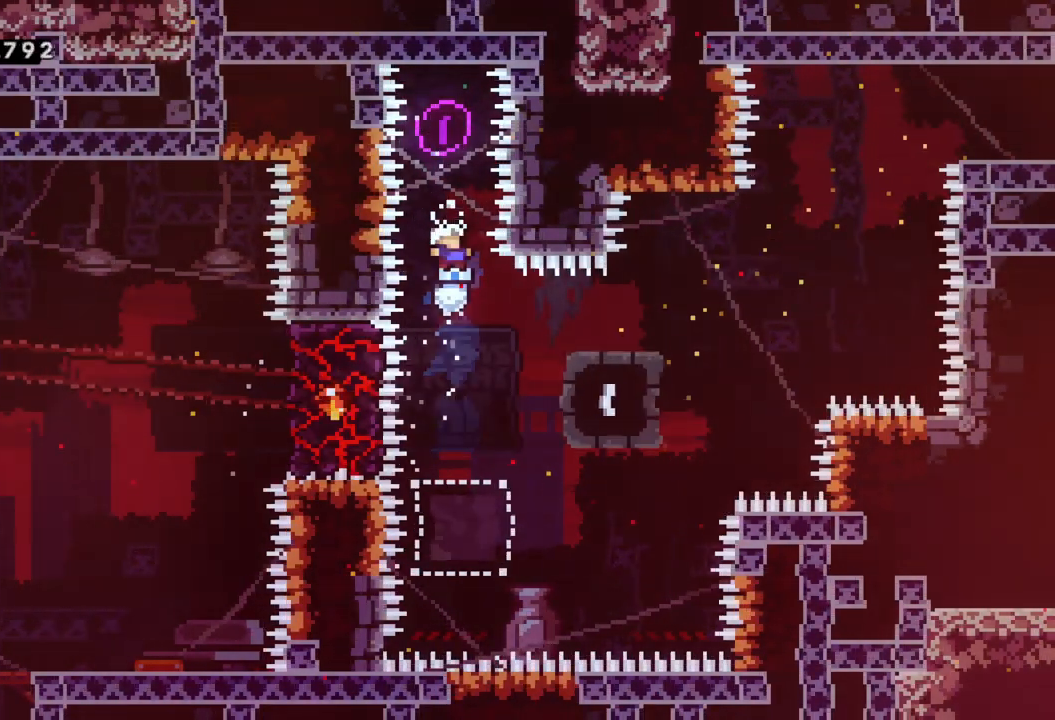
{"buttons": [], "left_stick": "center", "events": [[167, "left_stick", "center"], [367, "left_stick", "right"], [433, "left_stick", "center"]]}
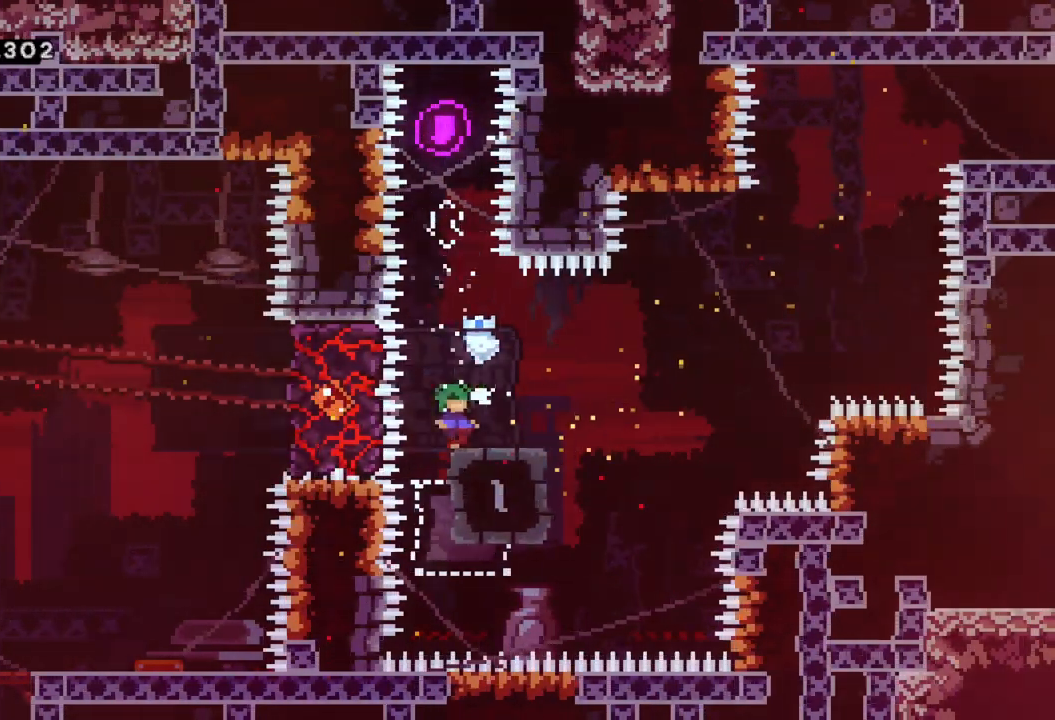
{"buttons": [], "left_stick": "left", "events": [[67, "left_stick", "right"], [233, "left_stick", "center"], [467, "left_stick", "left"]]}
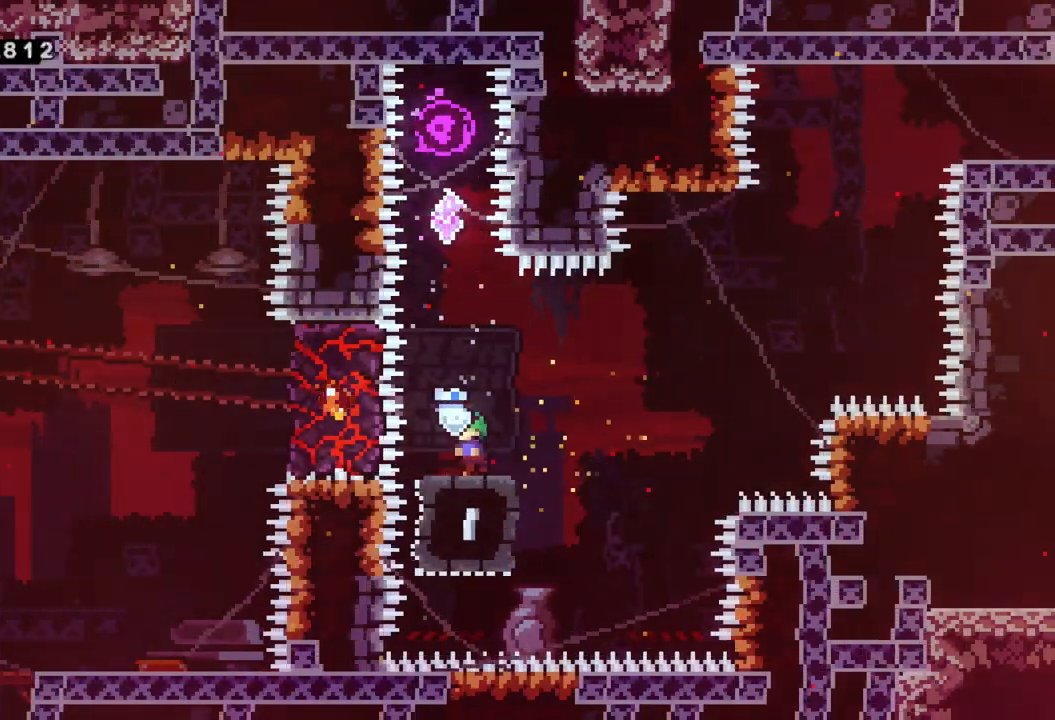
{"buttons": [], "left_stick": "center", "events": [[17, "left_stick", "center"], [200, "A", "down"], [283, "left_stick", "up"], [350, "X", "down"], [383, "A", "up"], [417, "X", "up"], [467, "left_stick", "center"]]}
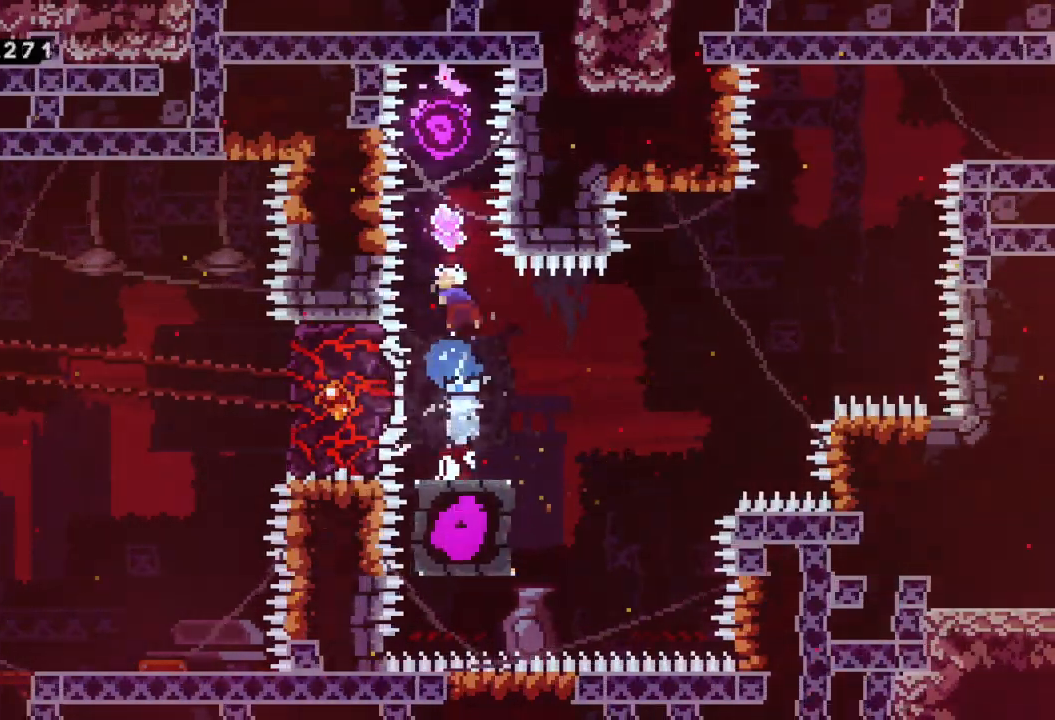
{"buttons": [], "left_stick": "center", "events": []}
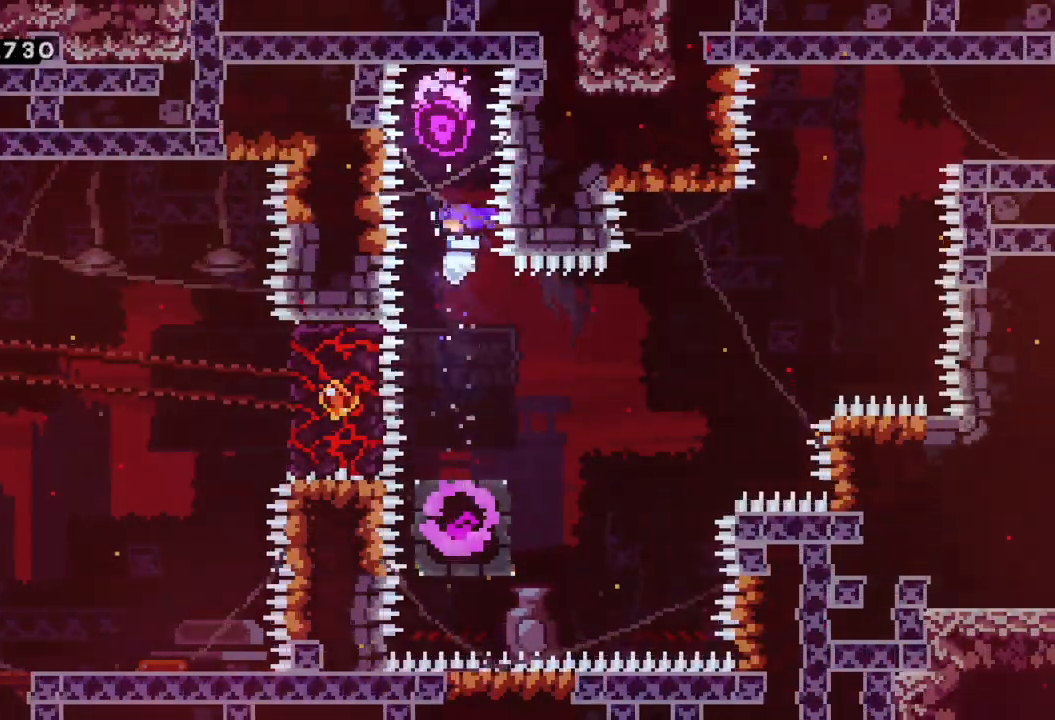
{"buttons": ["A"], "left_stick": "right", "events": [[217, "left_stick", "right"], [400, "A", "down"]]}
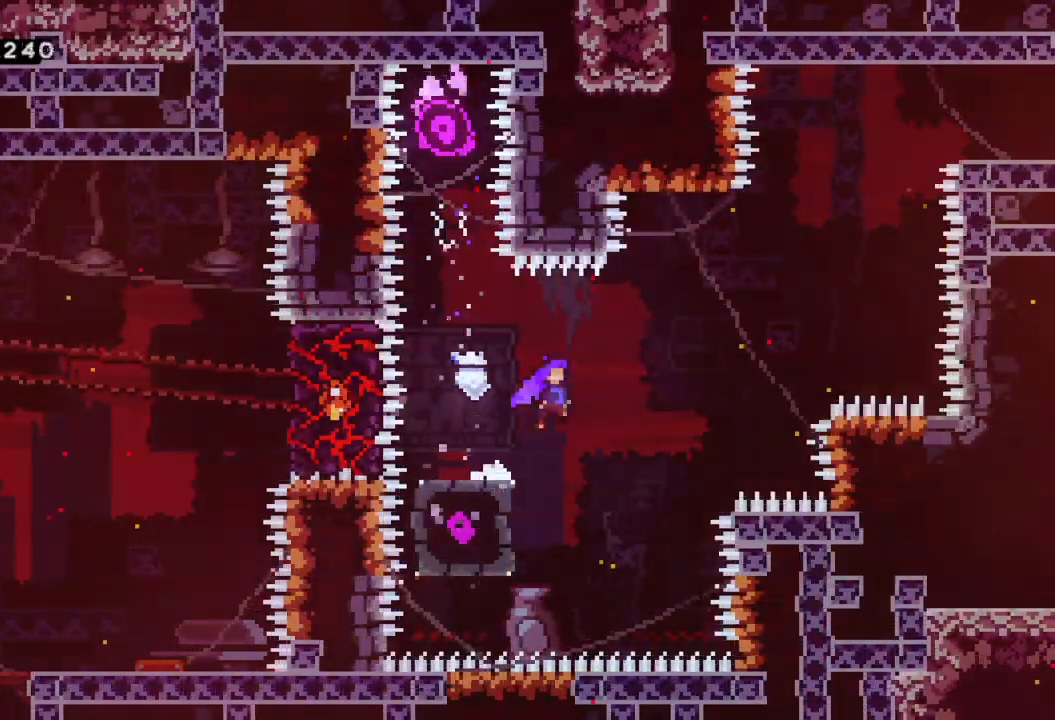
{"buttons": ["X"], "left_stick": "up-right", "events": [[233, "X", "down"], [233, "left_stick", "up-right"], [267, "A", "up"], [400, "X", "up"], [467, "X", "down"]]}
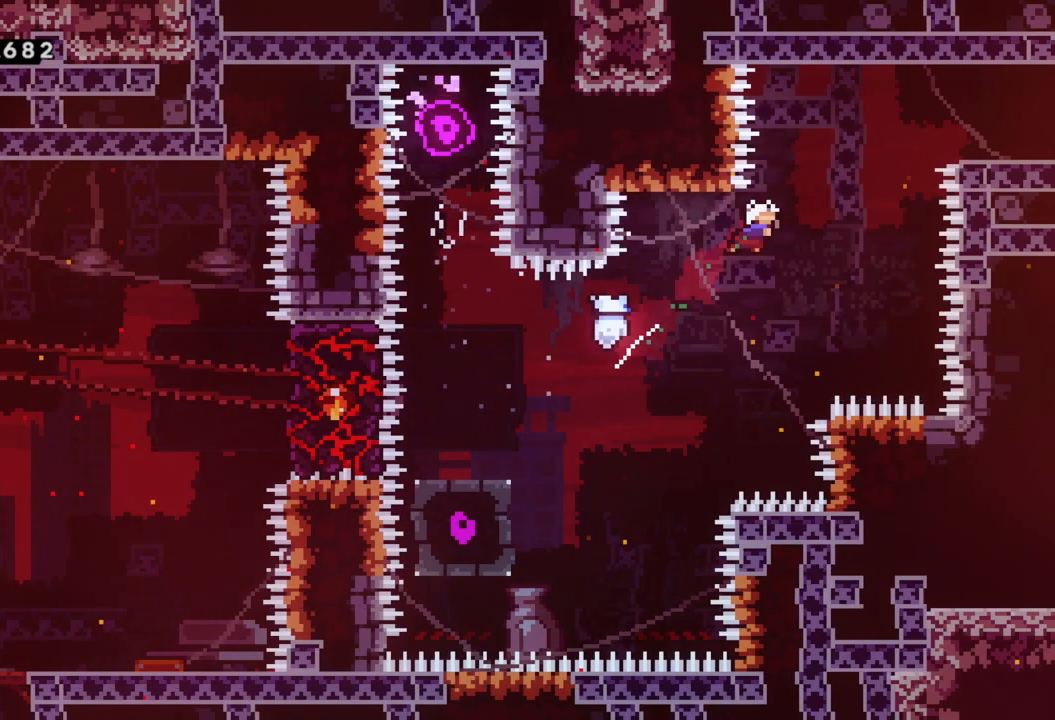
{"buttons": ["A"], "left_stick": "right", "events": [[167, "X", "up"], [183, "left_stick", "right"], [467, "A", "down"]]}
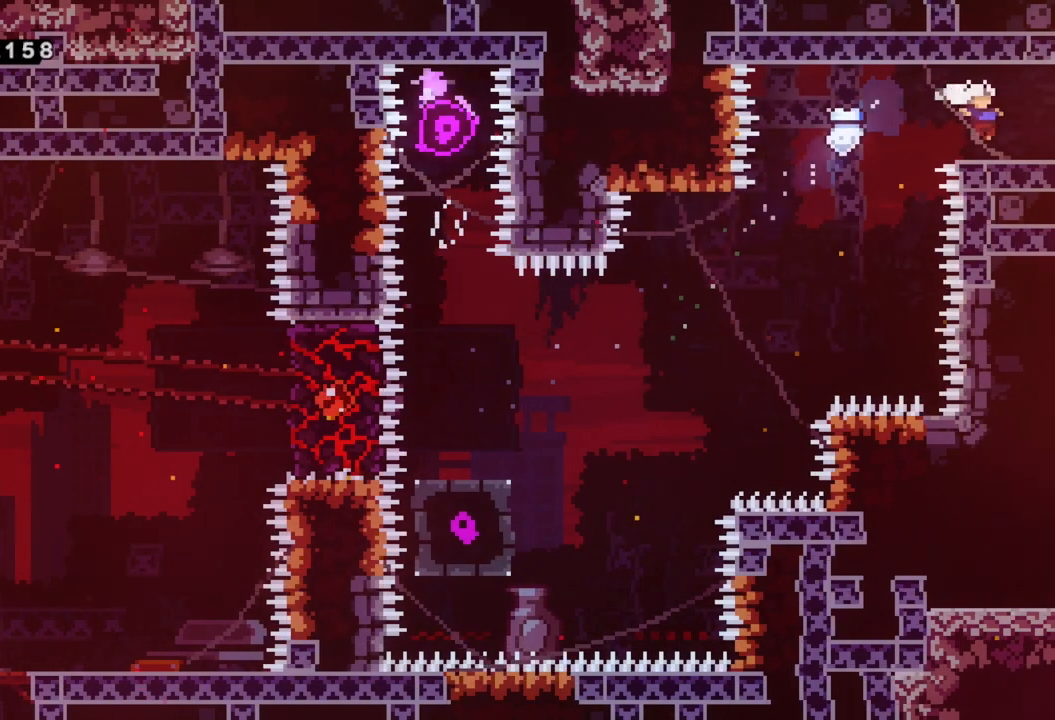
{"buttons": [], "left_stick": "center", "events": [[33, "A", "up"], [483, "left_stick", "center"]]}
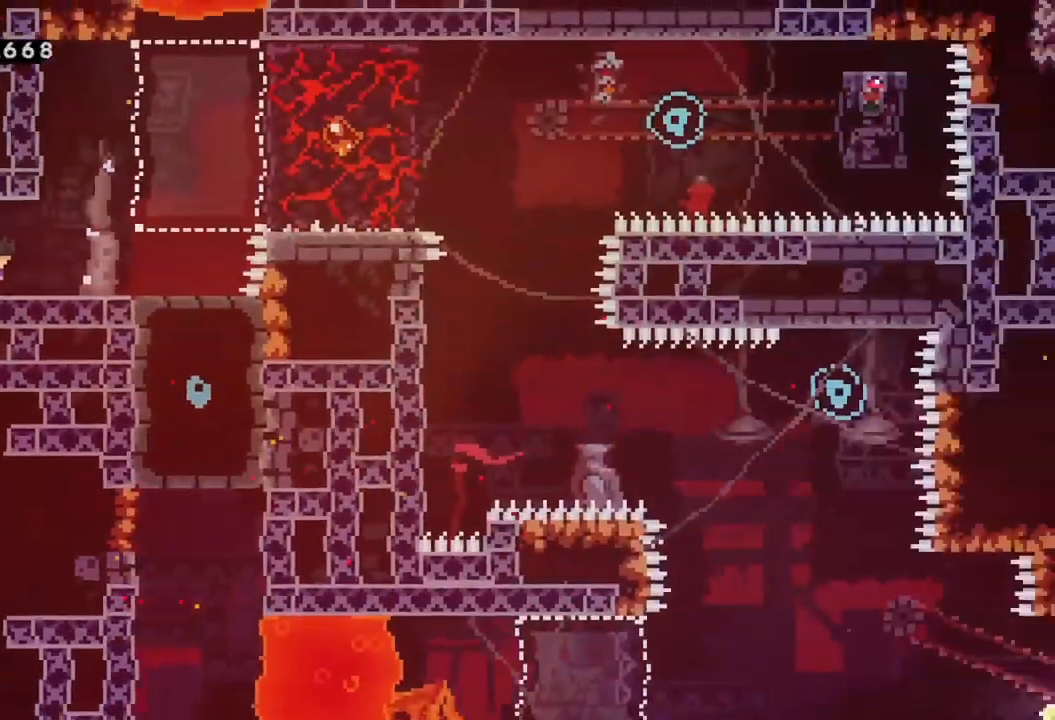
{"buttons": [], "left_stick": "right", "events": [[133, "left_stick", "right"]]}
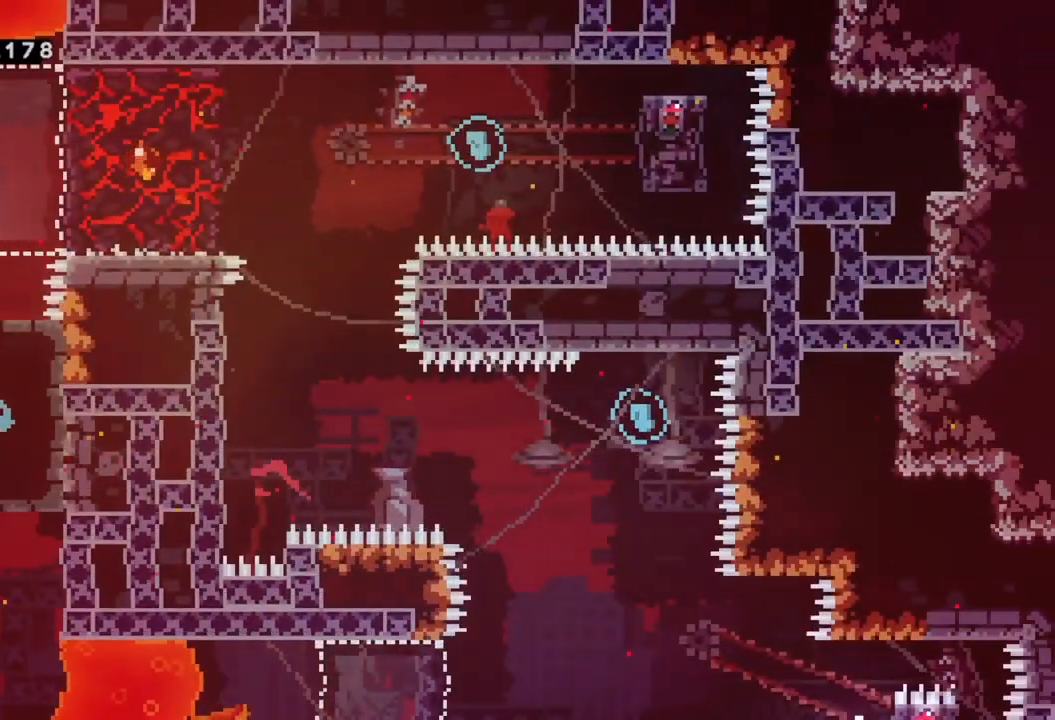
{"buttons": ["R2"], "left_stick": "right", "events": [[167, "A", "down"], [467, "R2", "down"], [500, "A", "up"]]}
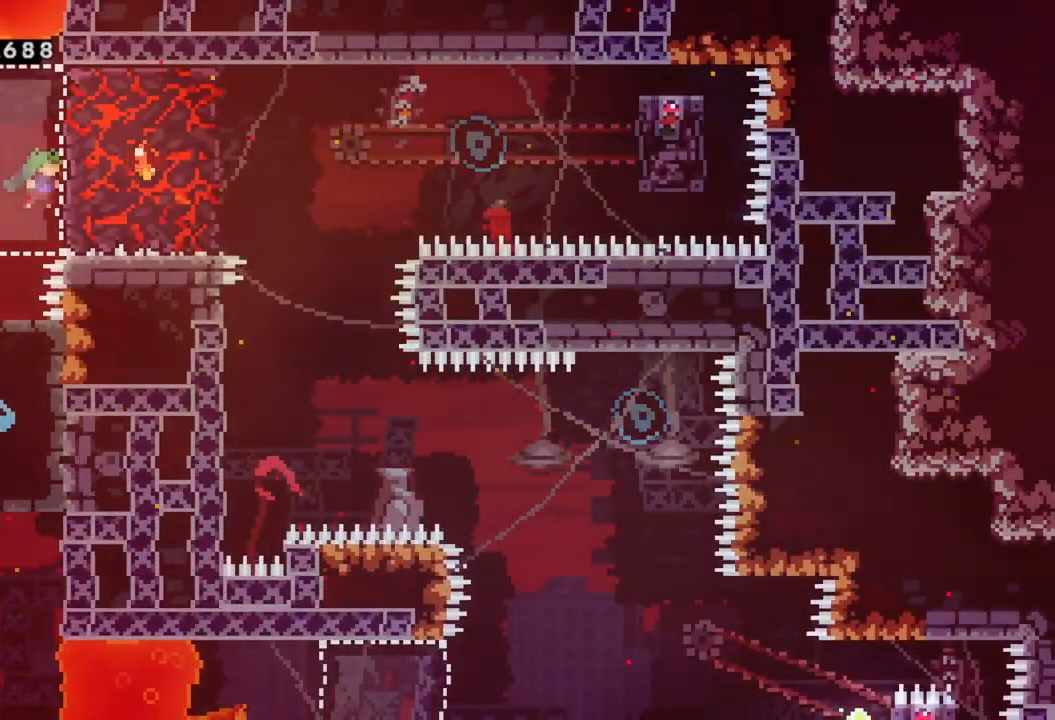
{"buttons": [], "left_stick": "center", "events": [[117, "left_stick", "left"], [467, "R2", "up"], [500, "left_stick", "center"]]}
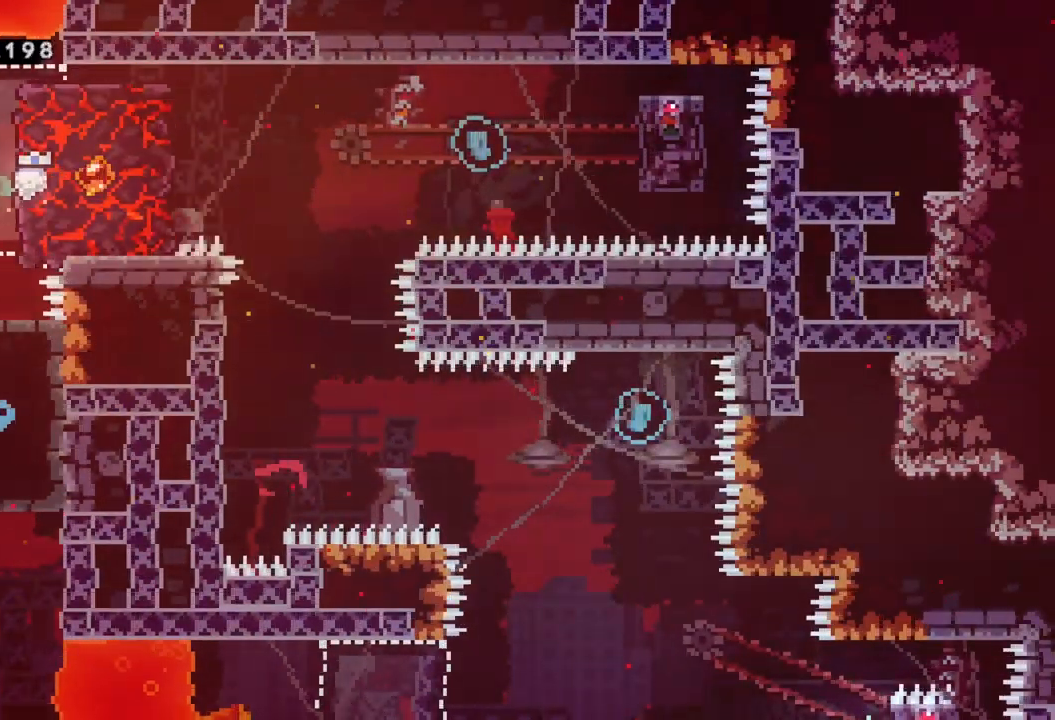
{"buttons": ["A"], "left_stick": "right", "events": [[283, "A", "down"], [317, "left_stick", "right"]]}
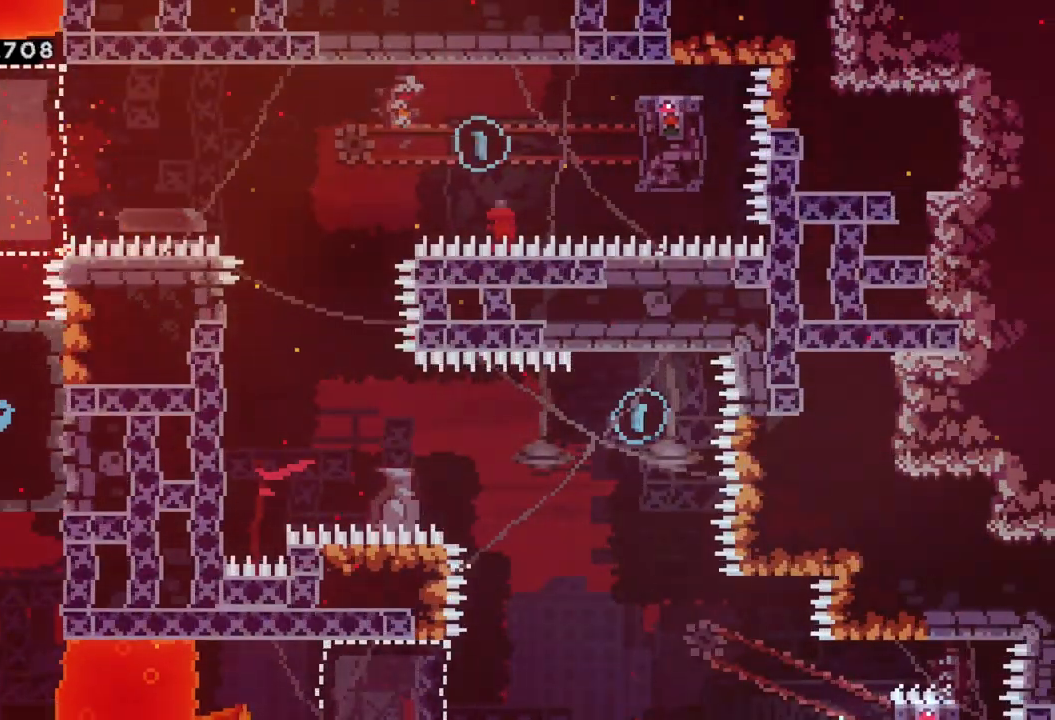
{"buttons": [], "left_stick": "center", "events": [[117, "X", "down"], [150, "A", "up"], [317, "X", "up"], [450, "left_stick", "center"]]}
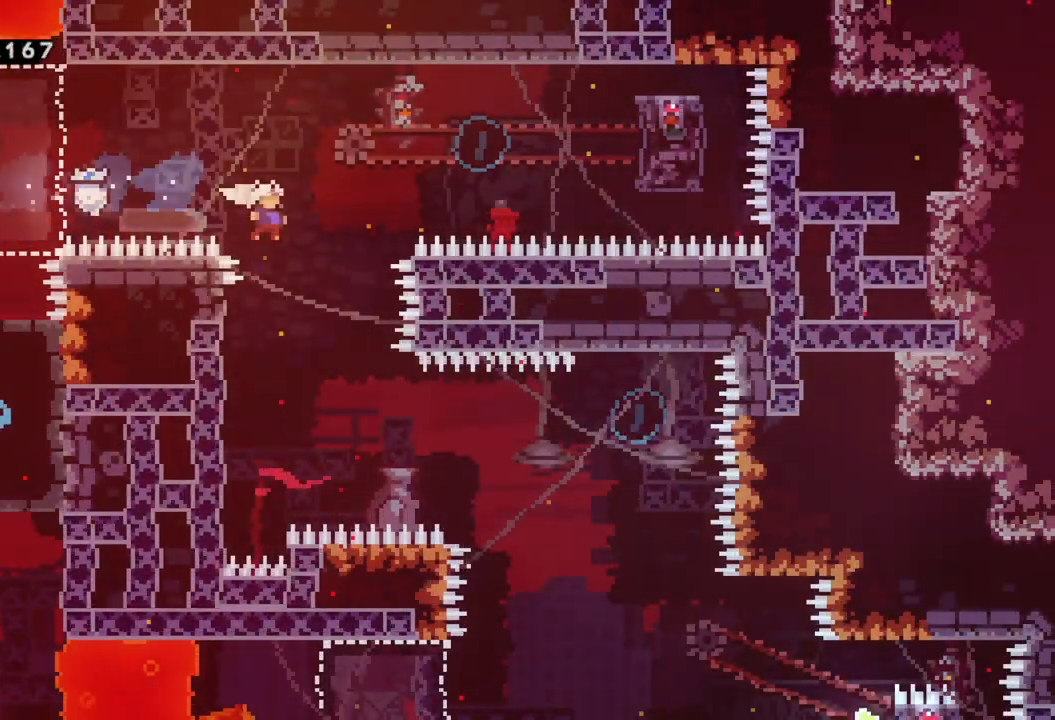
{"buttons": ["R2"], "left_stick": "left", "events": [[17, "left_stick", "left"], [267, "R2", "down"]]}
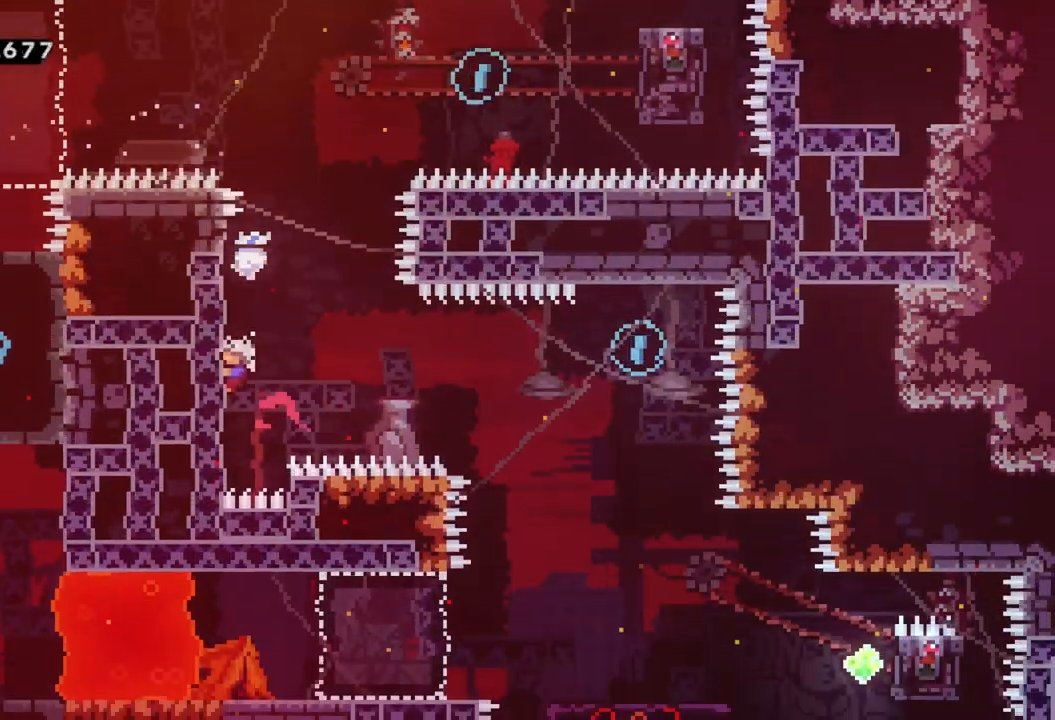
{"buttons": ["R2"], "left_stick": "center", "events": [[100, "left_stick", "center"], [267, "left_stick", "down"], [467, "left_stick", "center"]]}
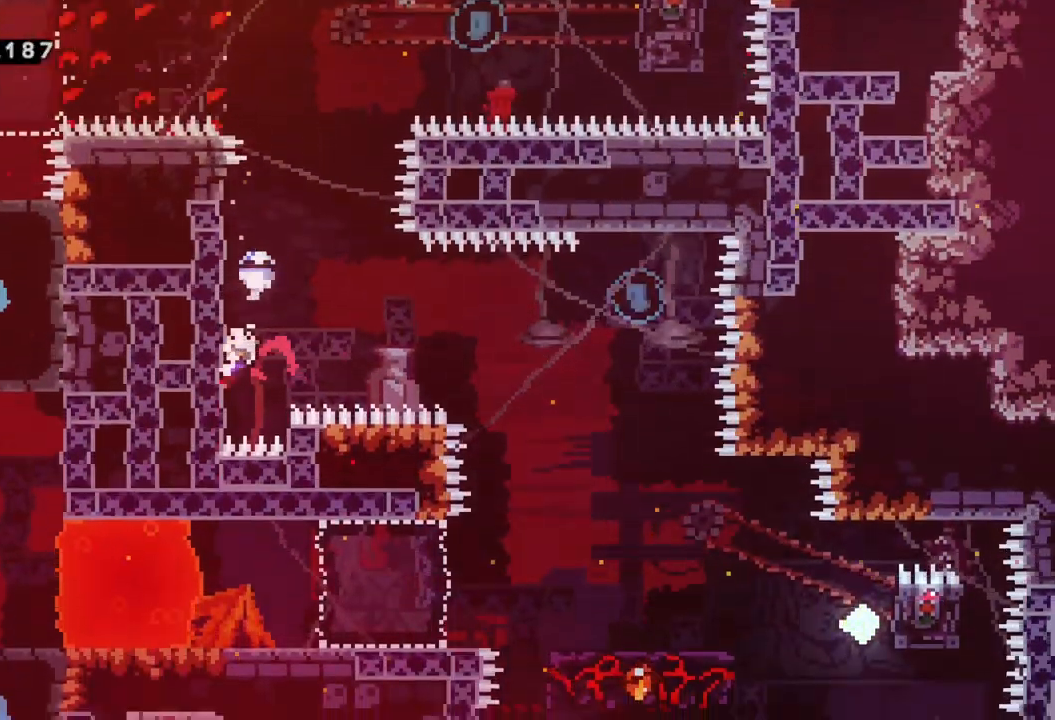
{"buttons": ["A", "R2"], "left_stick": "right", "events": [[83, "left_stick", "right"], [133, "A", "down"]]}
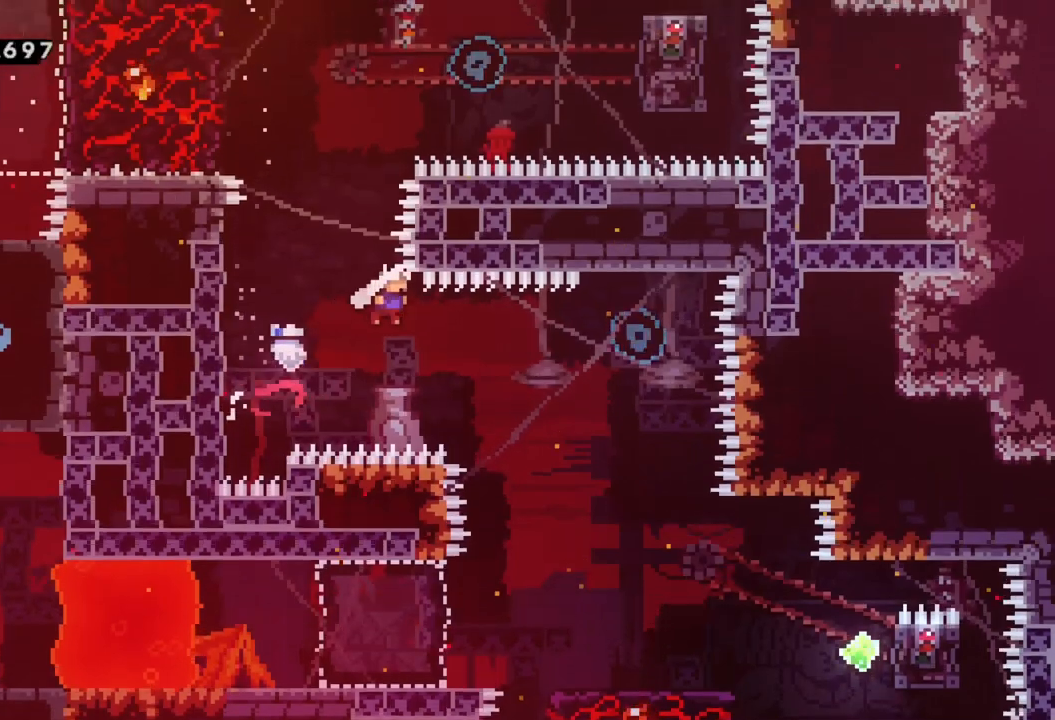
{"buttons": [], "left_stick": "right", "events": [[200, "A", "up"], [250, "R2", "up"]]}
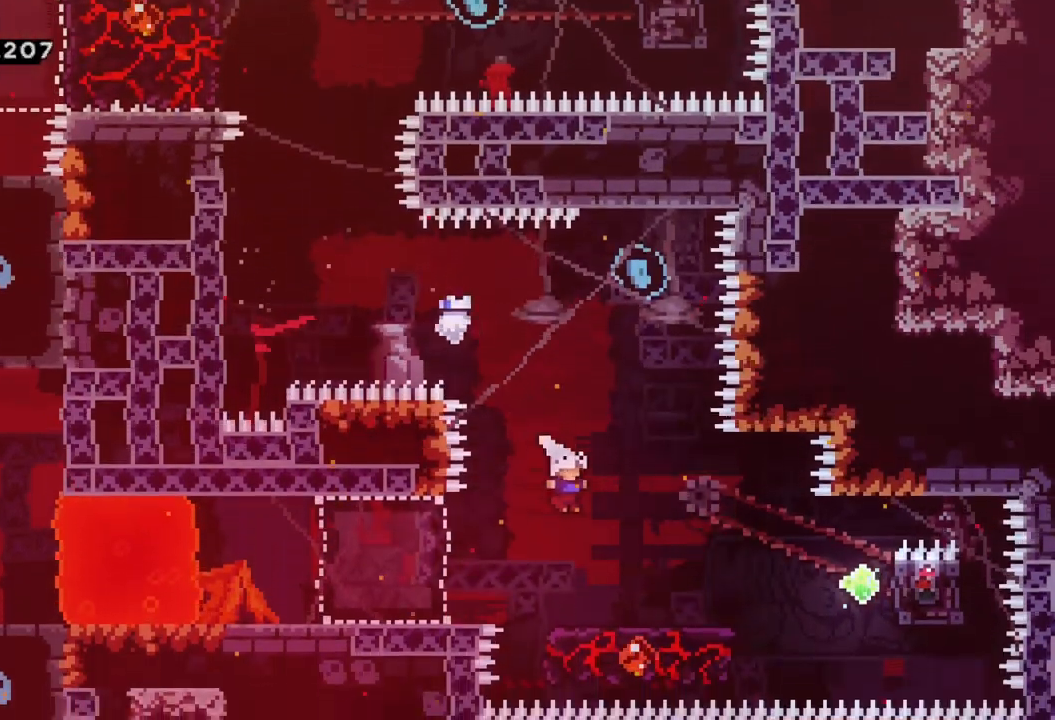
{"buttons": [], "left_stick": "center", "events": [[83, "left_stick", "center"]]}
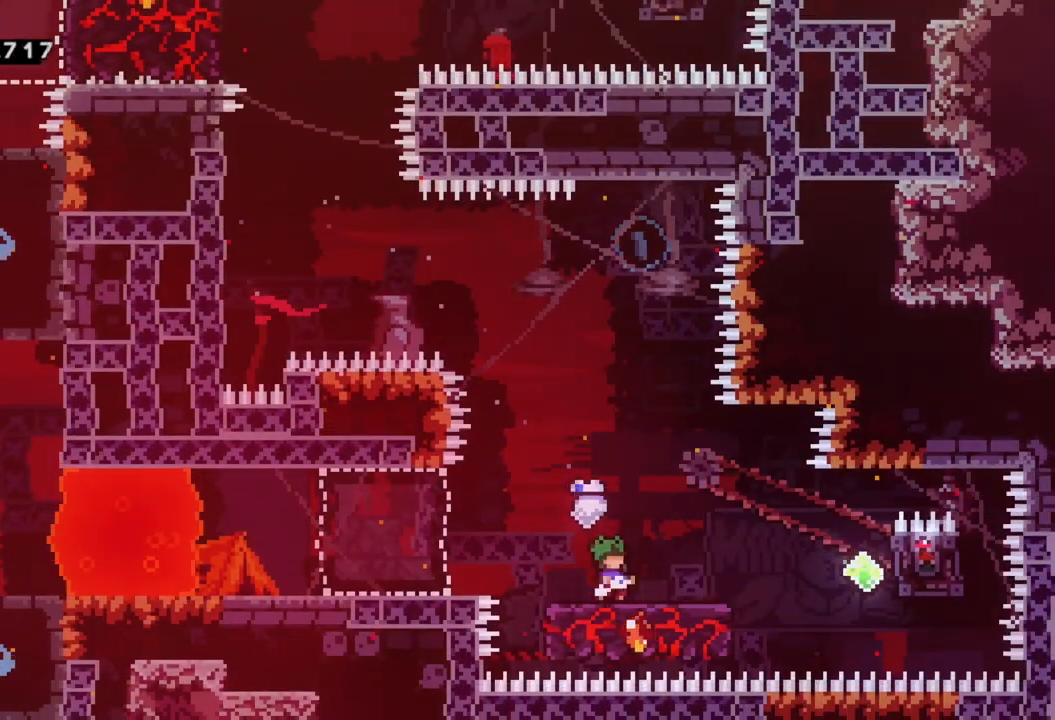
{"buttons": ["A"], "left_stick": "center", "events": [[83, "A", "down"], [267, "left_stick", "right"], [450, "left_stick", "center"]]}
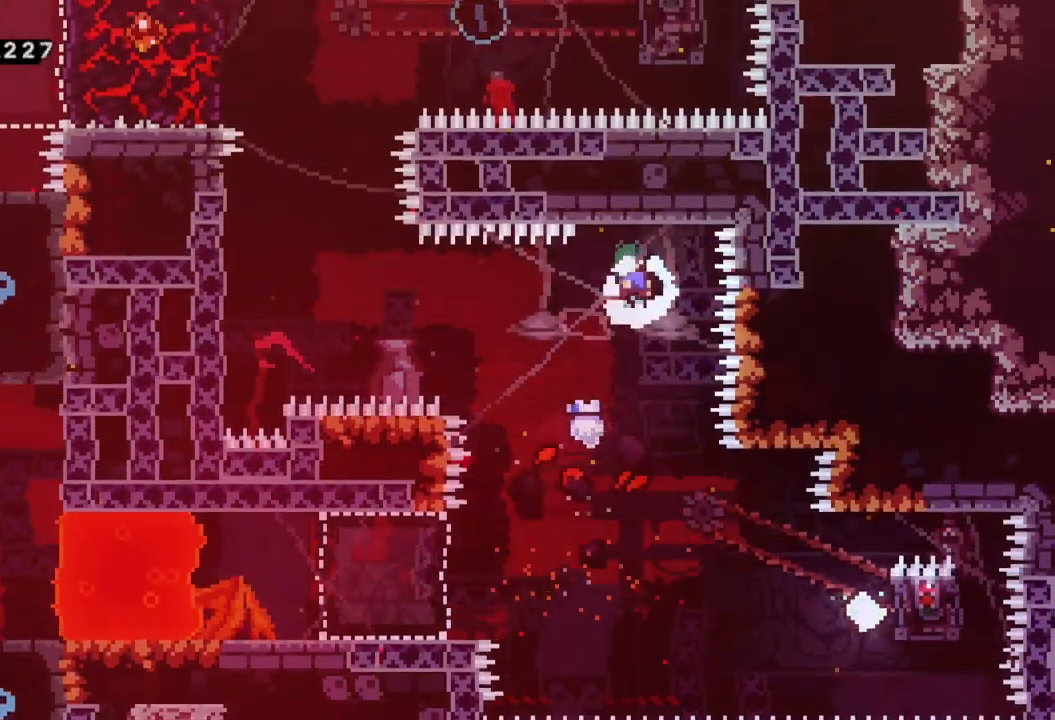
{"buttons": [], "left_stick": "right", "events": [[33, "A", "up"], [400, "left_stick", "right"]]}
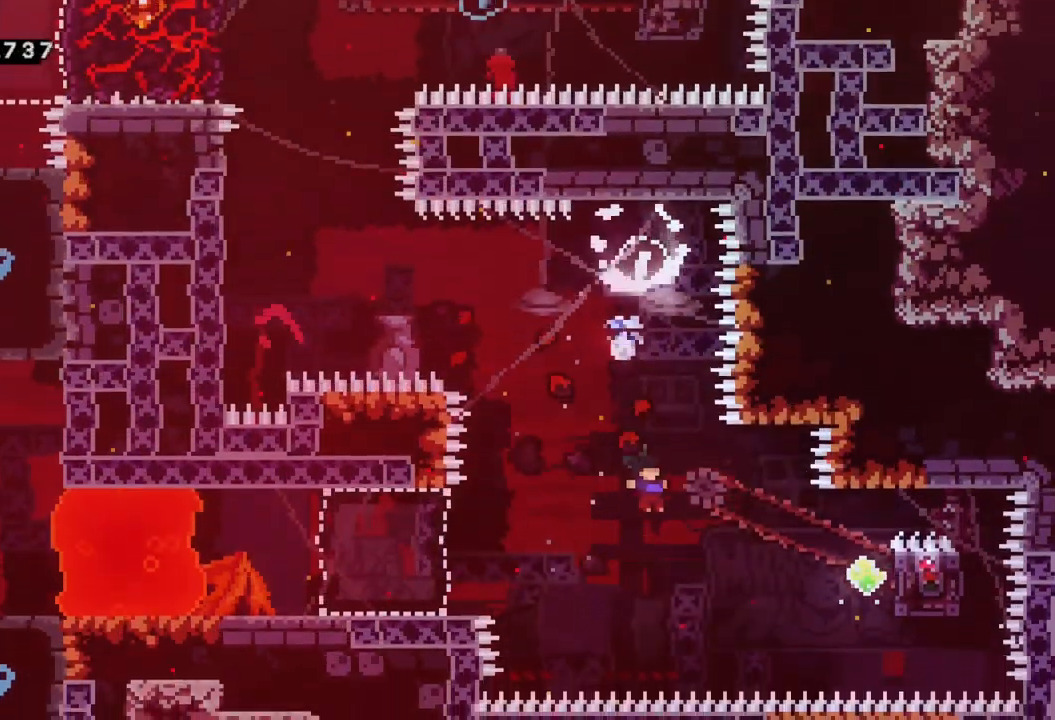
{"buttons": ["R2"], "left_stick": "center", "events": [[100, "X", "down"], [267, "X", "up"], [383, "R2", "down"], [467, "left_stick", "center"]]}
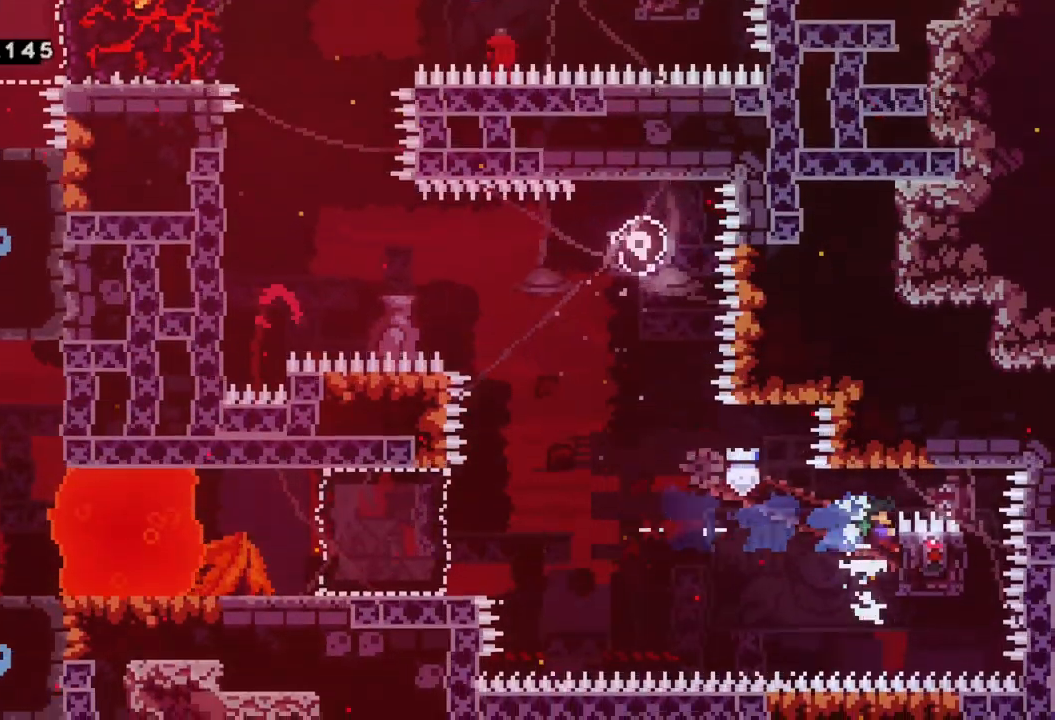
{"buttons": ["R2"], "left_stick": "left", "events": [[150, "left_stick", "left"]]}
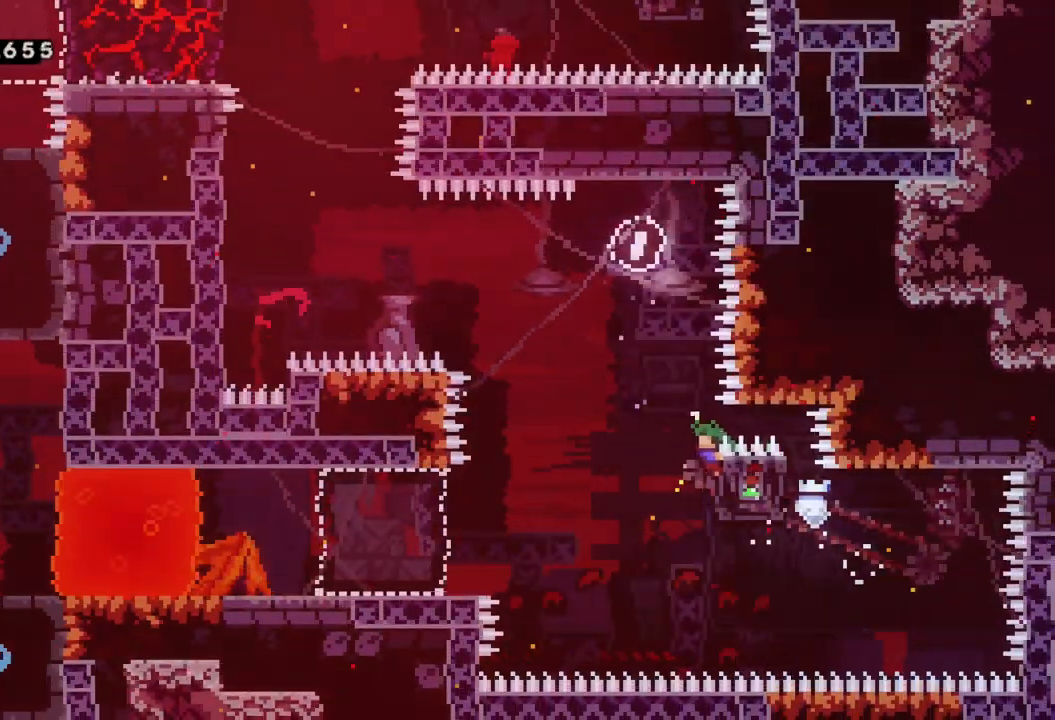
{"buttons": ["A", "R2"], "left_stick": "up-left", "events": [[67, "A", "down"], [450, "left_stick", "up-left"]]}
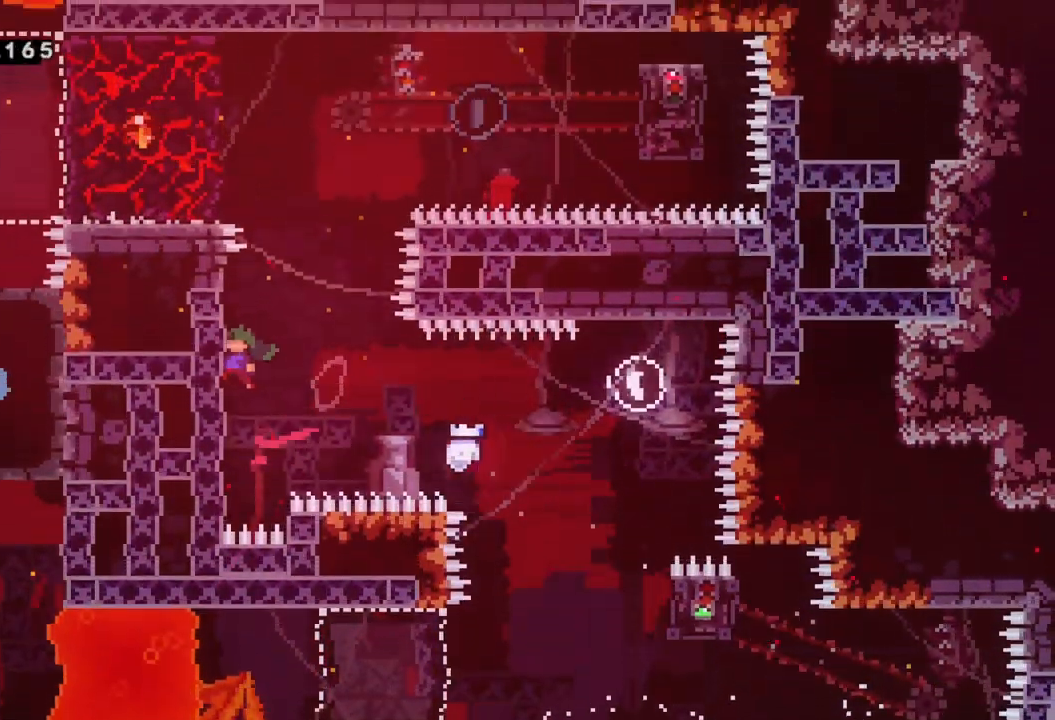
{"buttons": ["R2"], "left_stick": "center", "events": [[17, "A", "up"], [50, "left_stick", "up"], [467, "left_stick", "center"]]}
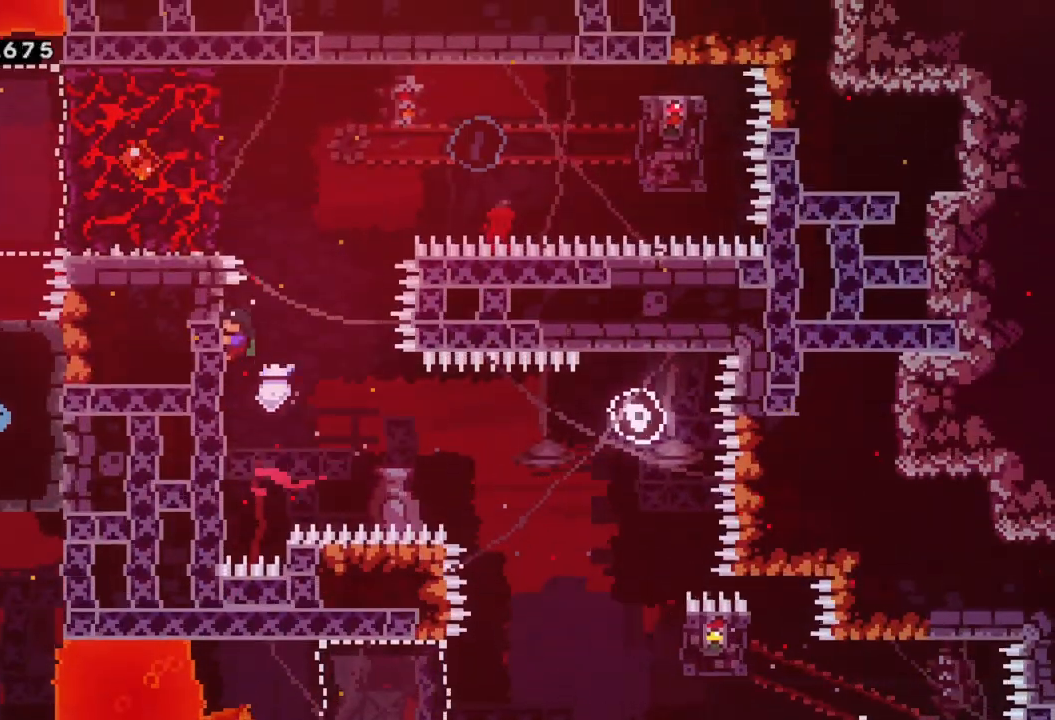
{"buttons": ["R2"], "left_stick": "center", "events": [[283, "left_stick", "up"], [433, "left_stick", "center"]]}
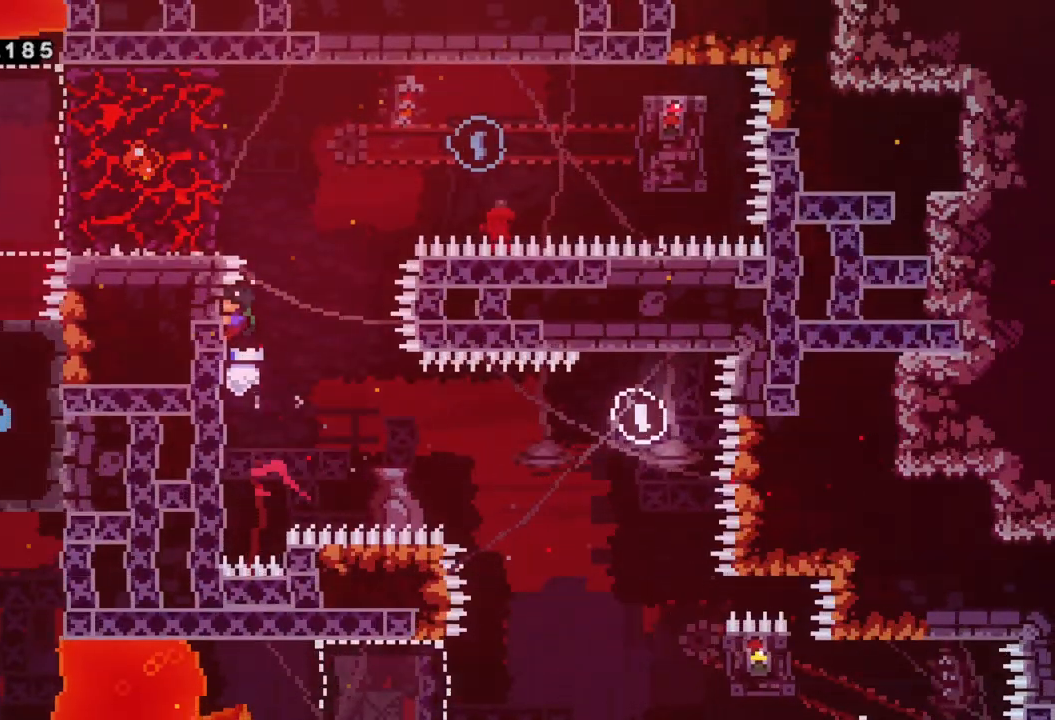
{"buttons": ["R2"], "left_stick": "center", "events": [[333, "left_stick", "up"], [417, "left_stick", "center"]]}